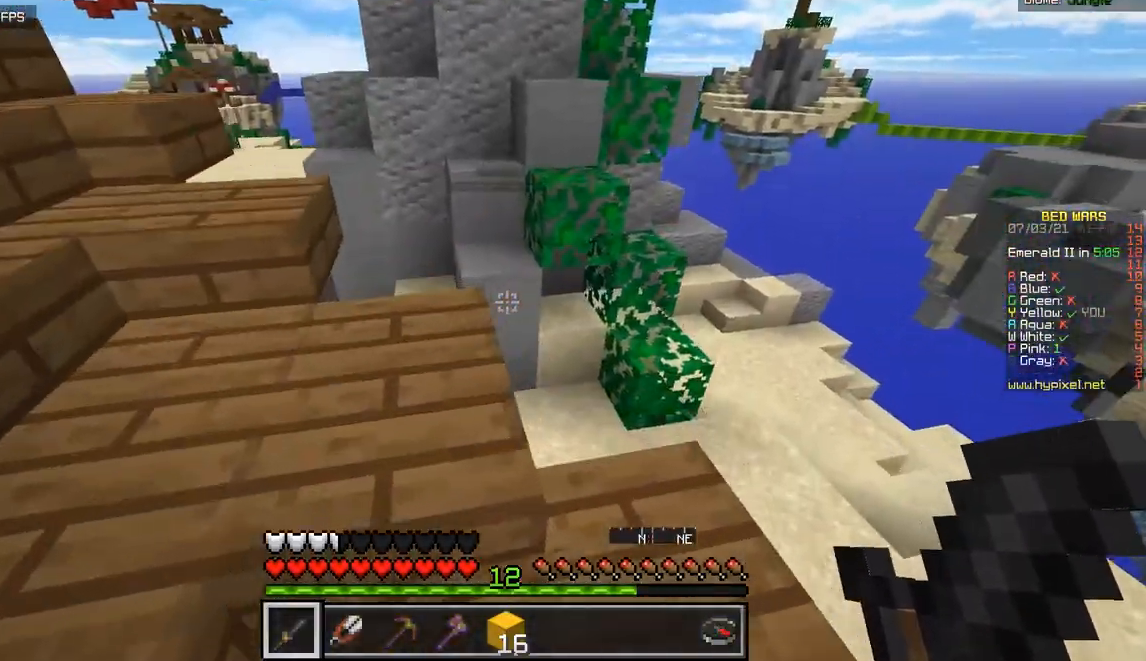
Gameplay with keyboard and mouse; each line is a JSON object with the keys and mouse buttons held at the frame after it. "events" lists presses ("down") and releases ("up") of "d", "q", "s", "z", "mouse_left" and "mouse_right" between this image and that frame as [ms after this image, input, new state], when the widget could be followed in between. "mouse_left", "mouse_right" = the "left", "right" buttons of the "mouse" list. No other keys are recorded. Fast repeated clicks can show as one long hold. Mouse movement is not recorded.
{"keys": ["z"], "mouse": [], "events": [[367, "d", "up"]]}
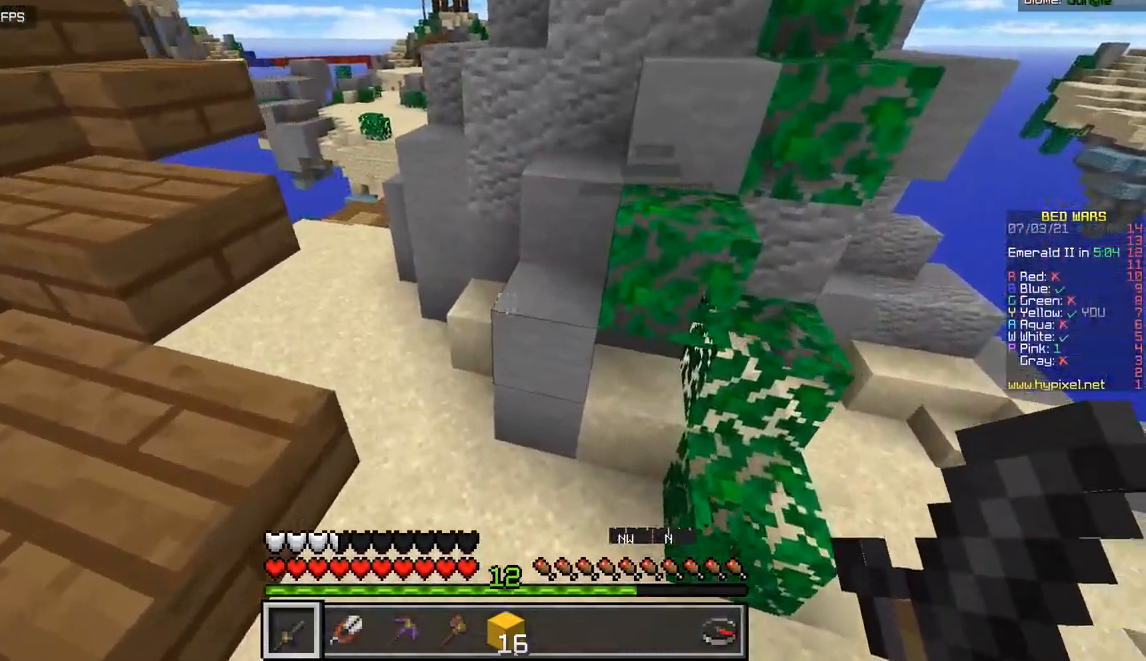
{"keys": ["z"], "mouse": [], "events": []}
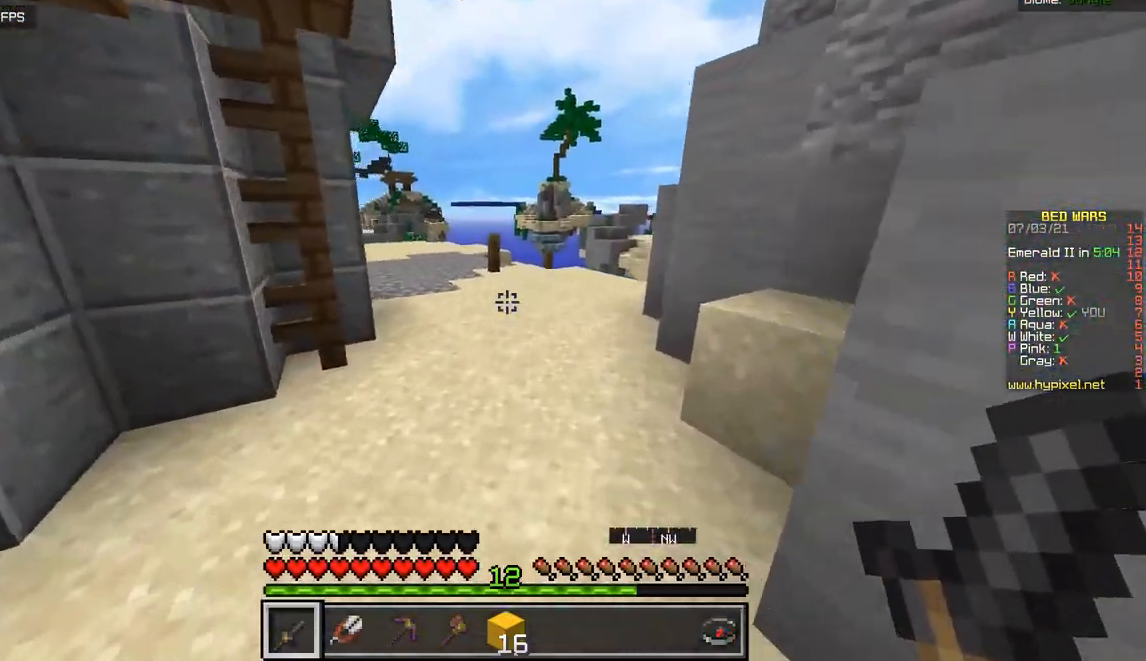
{"keys": ["z"], "mouse": [], "events": []}
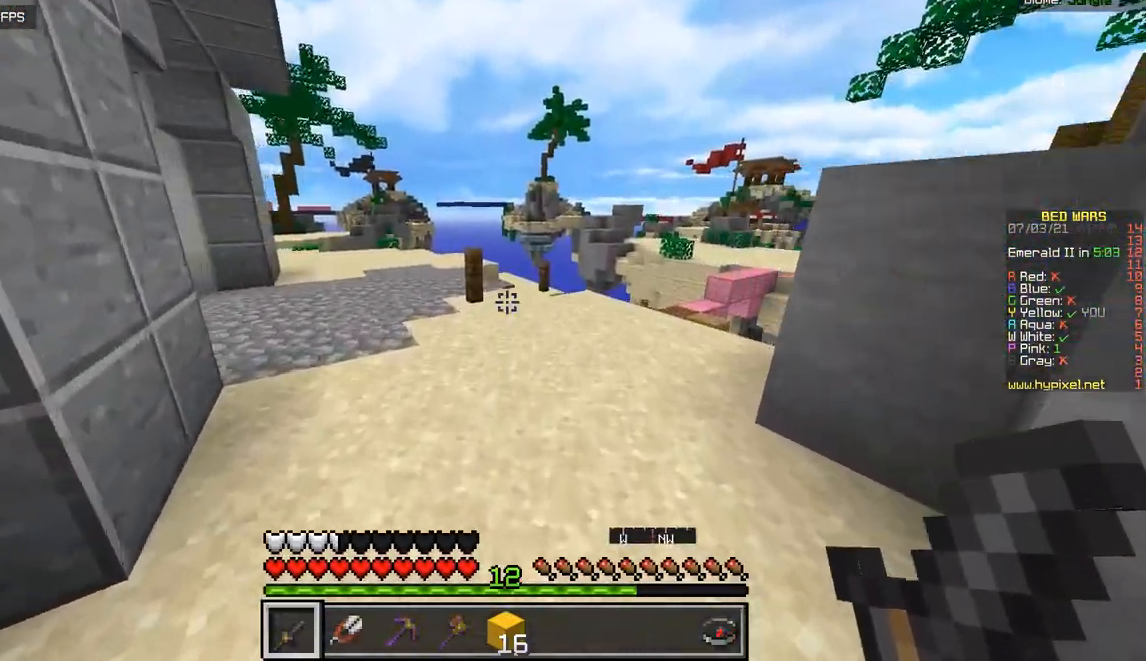
{"keys": ["q"], "mouse": [], "events": [[83, "q", "down"], [467, "z", "up"]]}
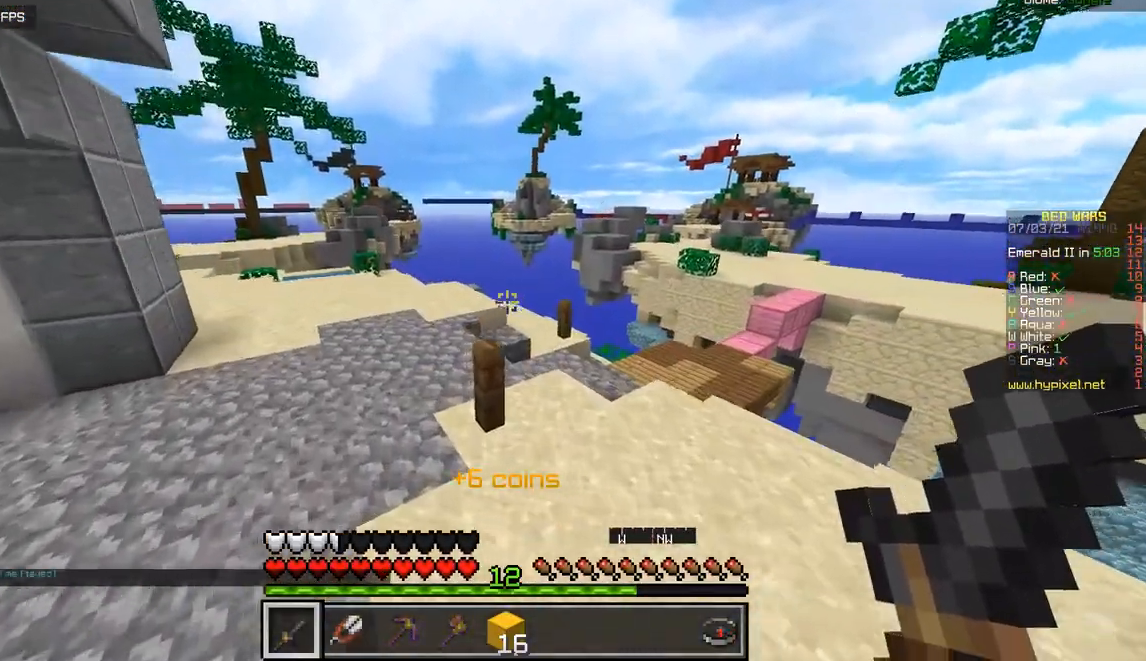
{"keys": [], "mouse": [], "events": [[334, "q", "up"]]}
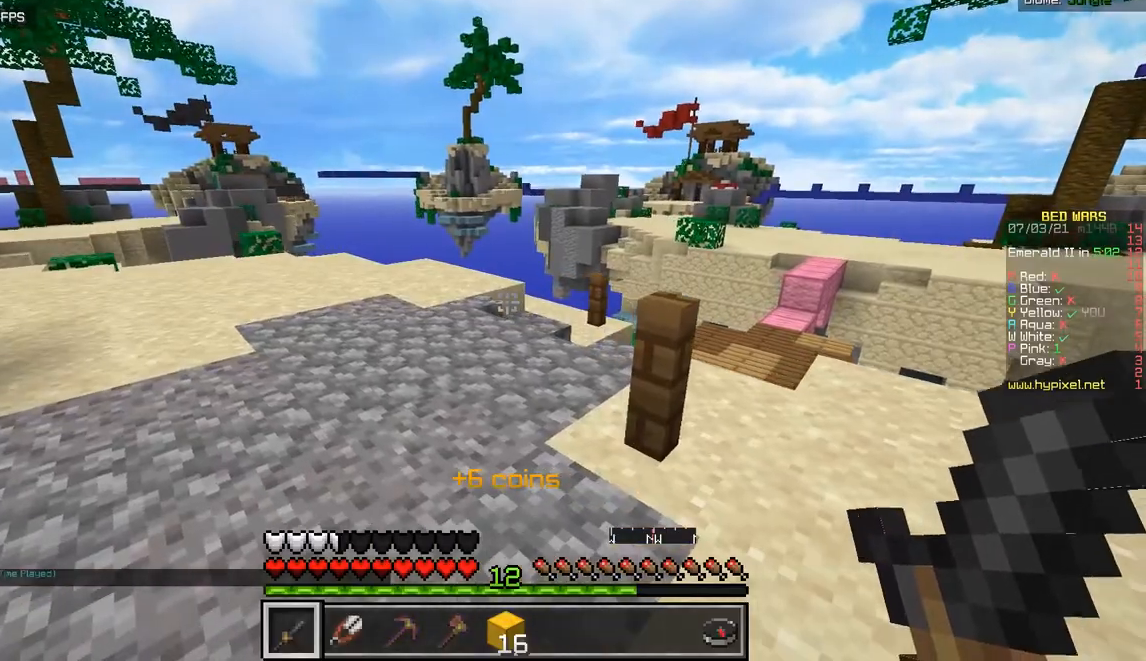
{"keys": ["z"], "mouse": [], "events": [[367, "z", "down"]]}
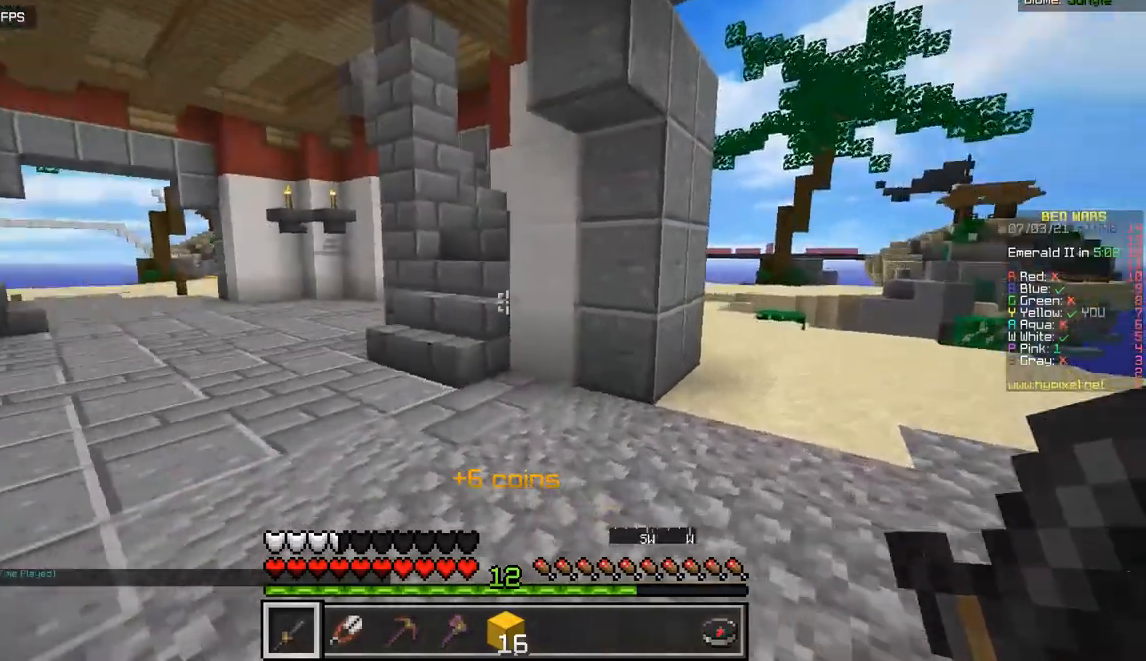
{"keys": ["q", "z"], "mouse": [], "events": [[401, "q", "down"]]}
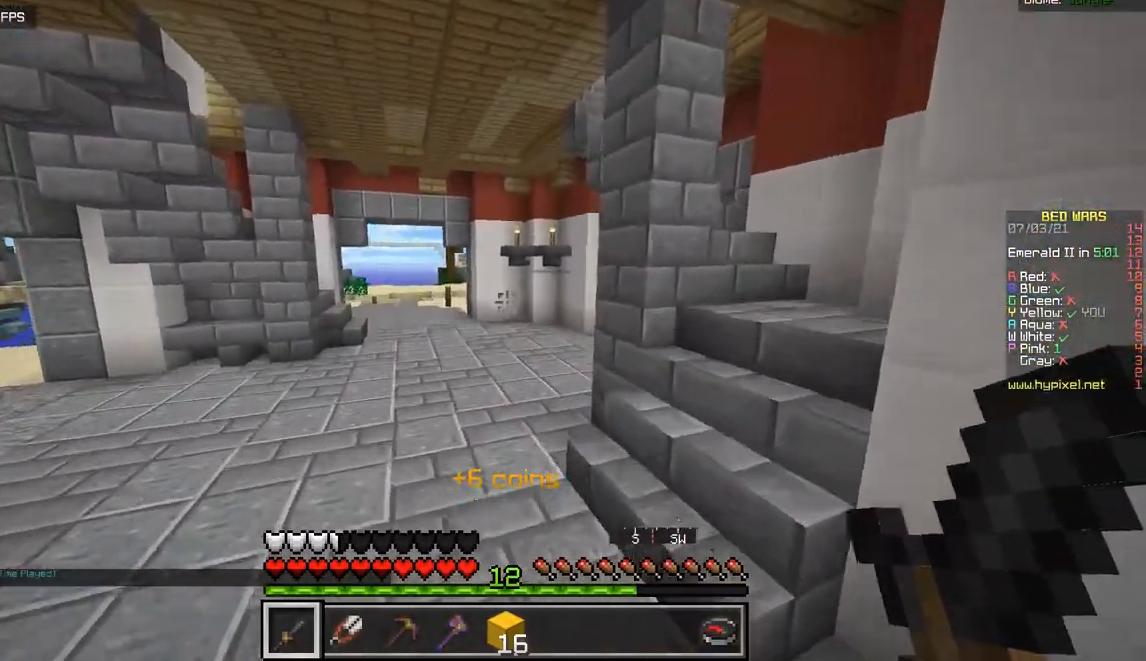
{"keys": ["q", "z"], "mouse": [], "events": [[117, "q", "up"], [383, "q", "down"]]}
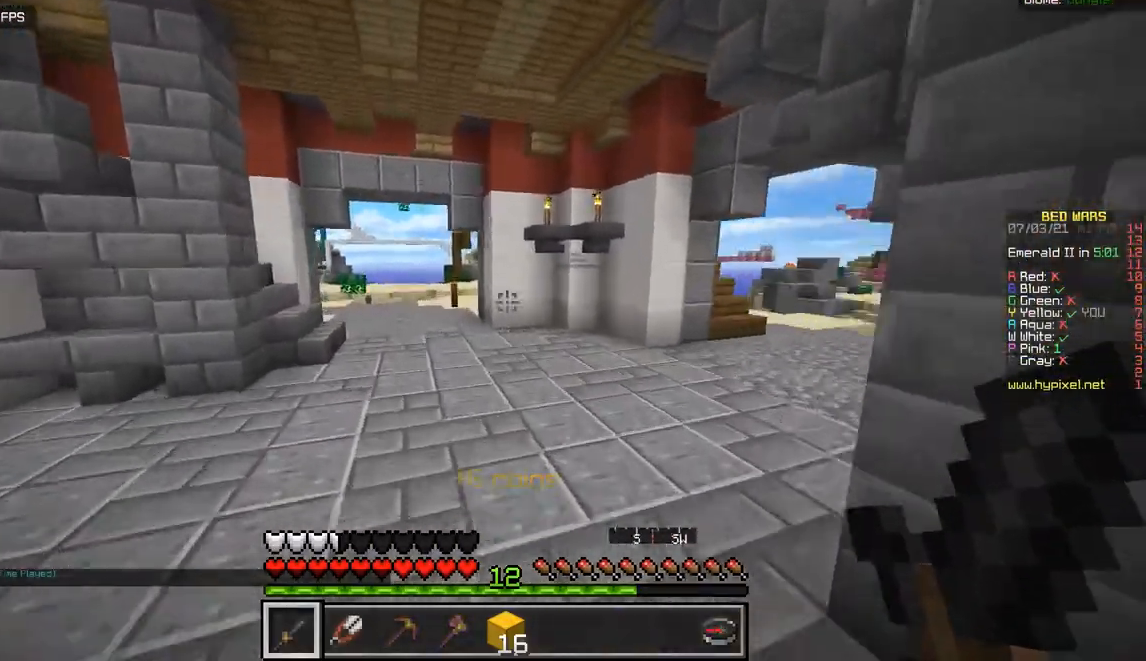
{"keys": ["d", "z"], "mouse": [], "events": [[117, "q", "up"], [501, "d", "down"]]}
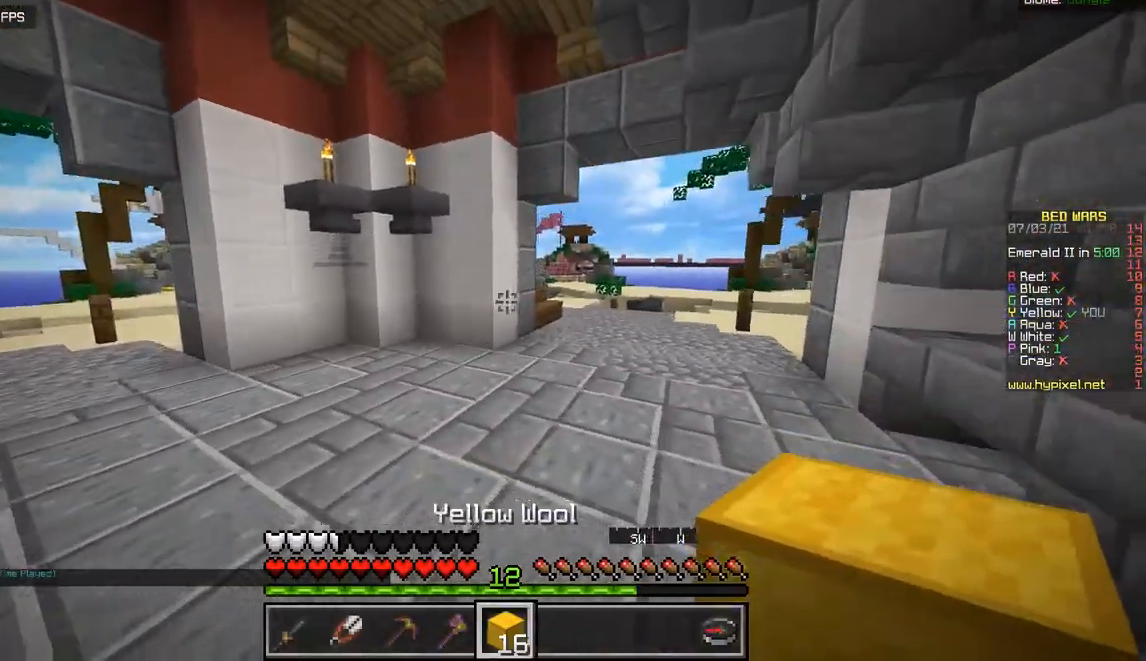
{"keys": ["z"], "mouse": [], "events": [[66, "mouse_left", "down"], [317, "mouse_left", "up"], [417, "d", "up"]]}
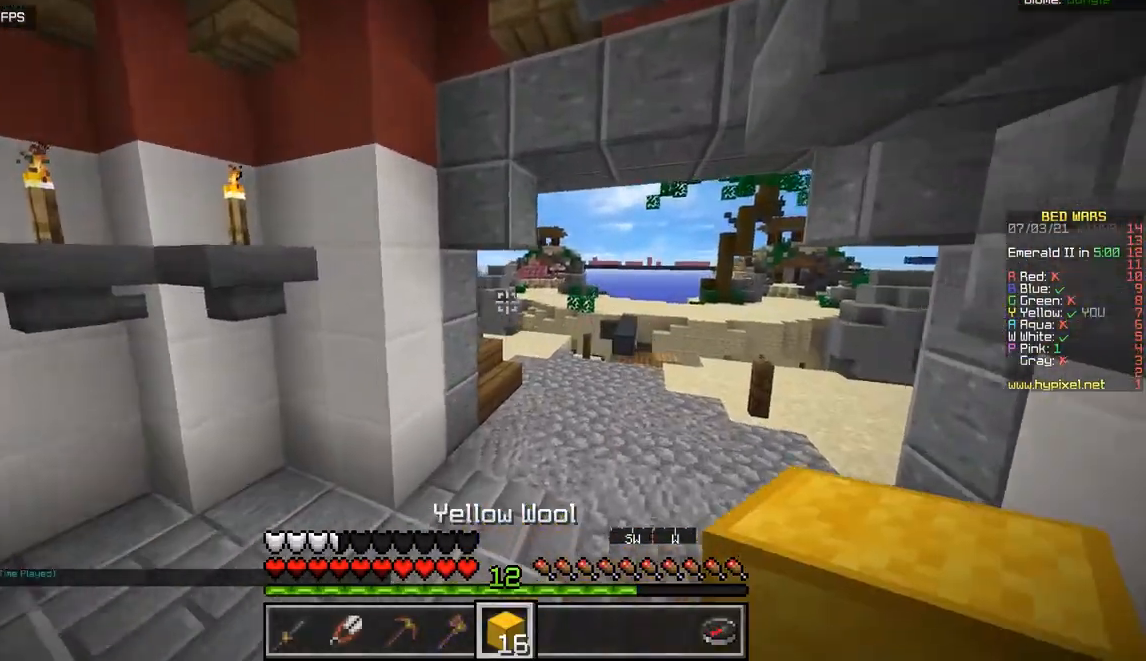
{"keys": ["z"], "mouse": [], "events": [[134, "d", "down"], [434, "d", "up"]]}
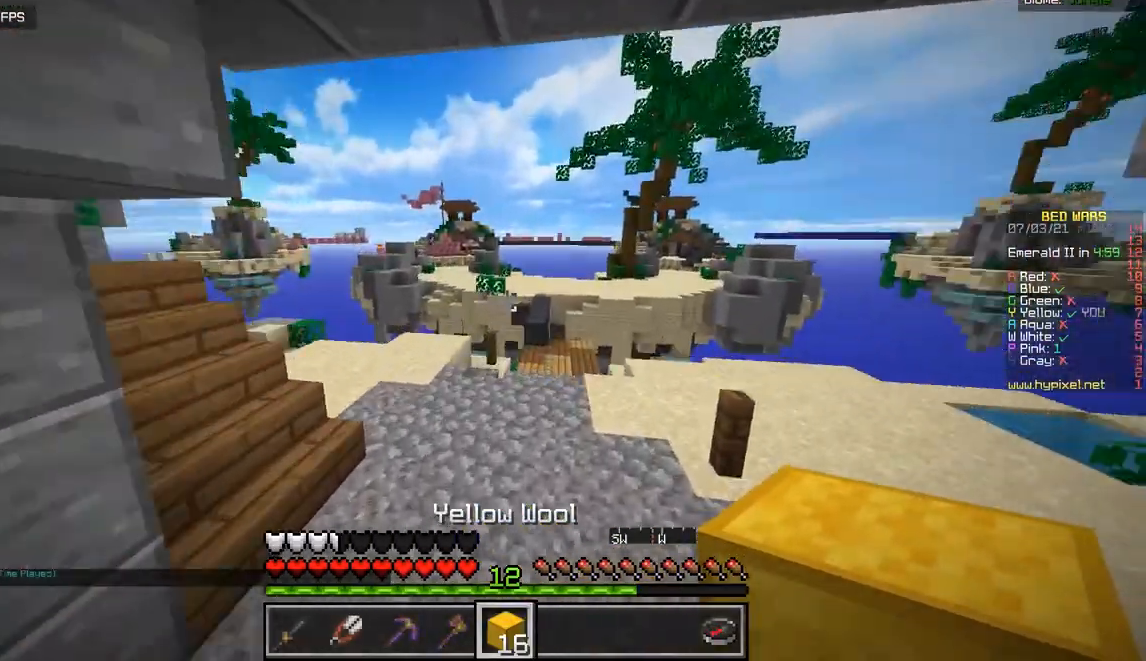
{"keys": ["z"], "mouse": [], "events": []}
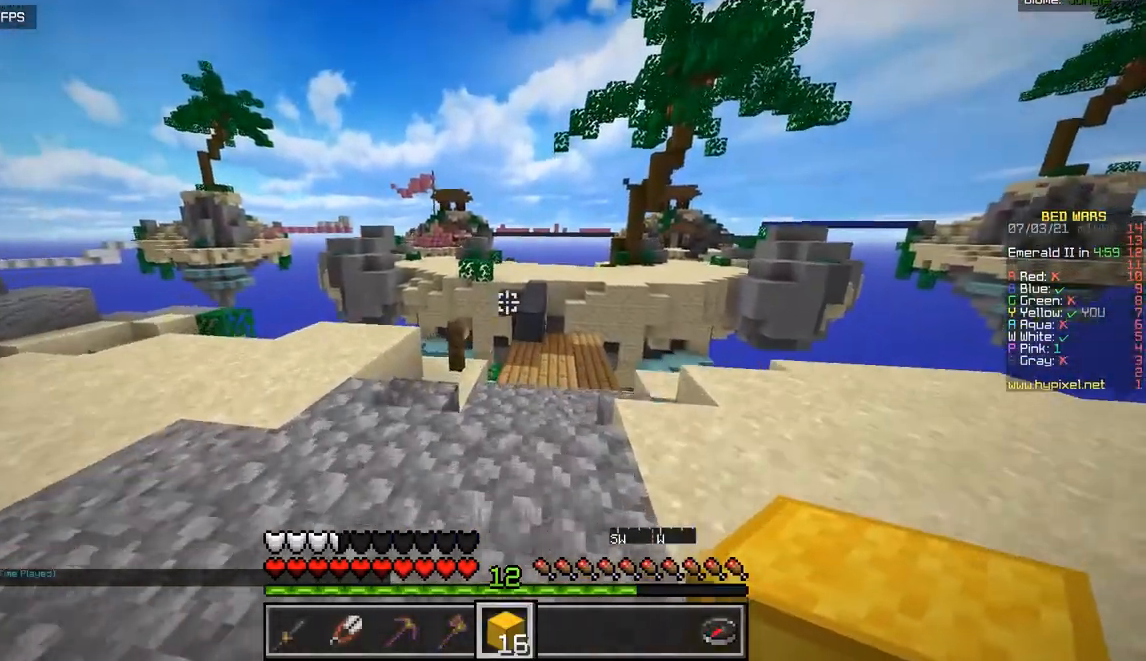
{"keys": ["z"], "mouse": [], "events": []}
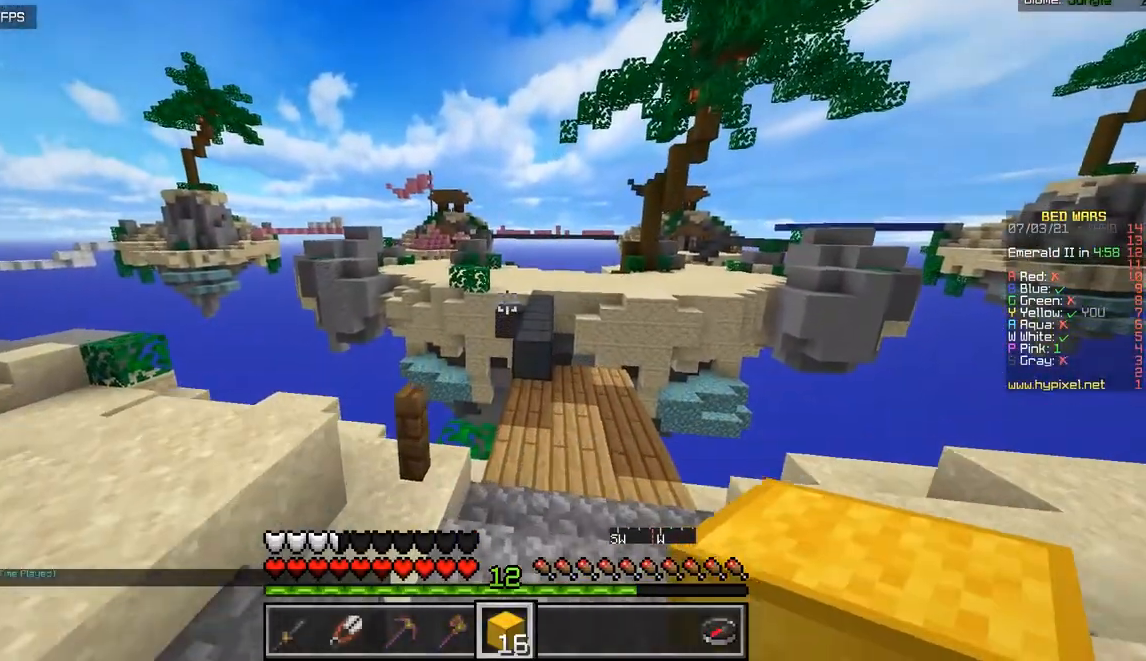
{"keys": ["q", "s"], "mouse": [], "events": [[250, "z", "up"], [383, "q", "down"], [434, "s", "down"]]}
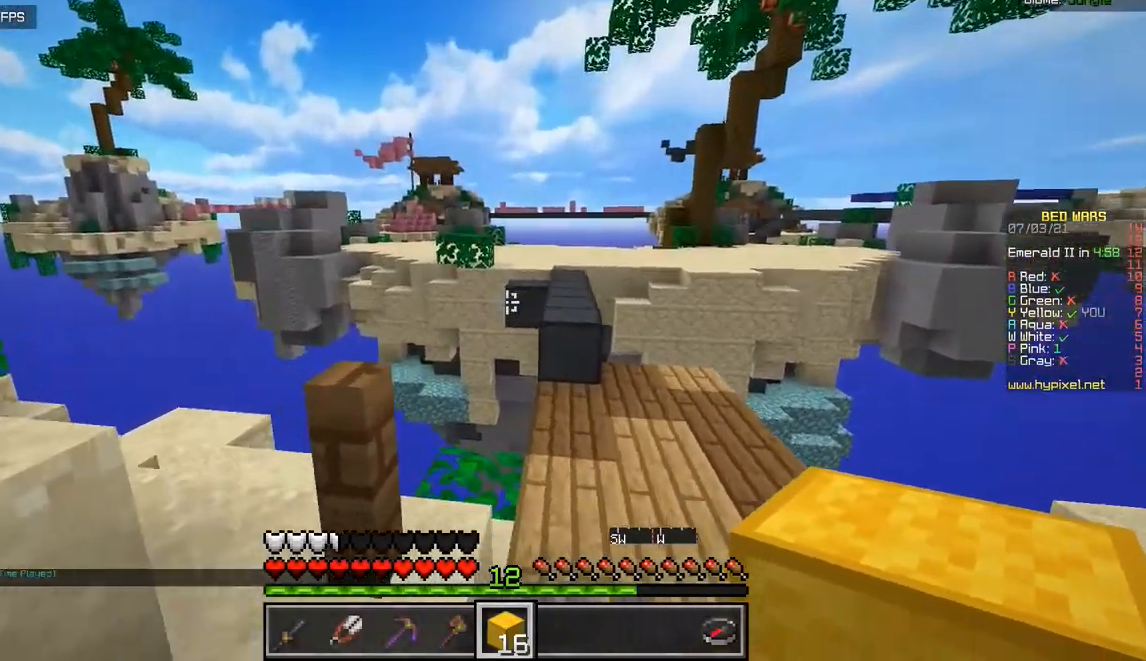
{"keys": ["q", "z"], "mouse": [], "events": [[134, "s", "up"], [484, "z", "down"]]}
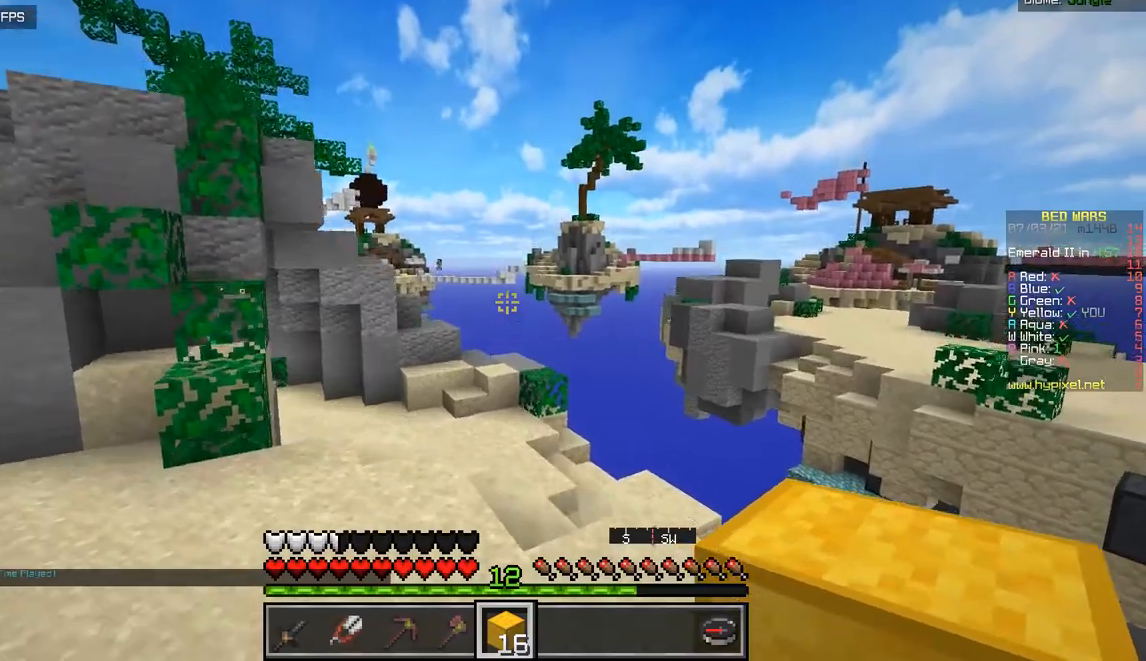
{"keys": ["q"], "mouse": [], "events": [[317, "z", "up"]]}
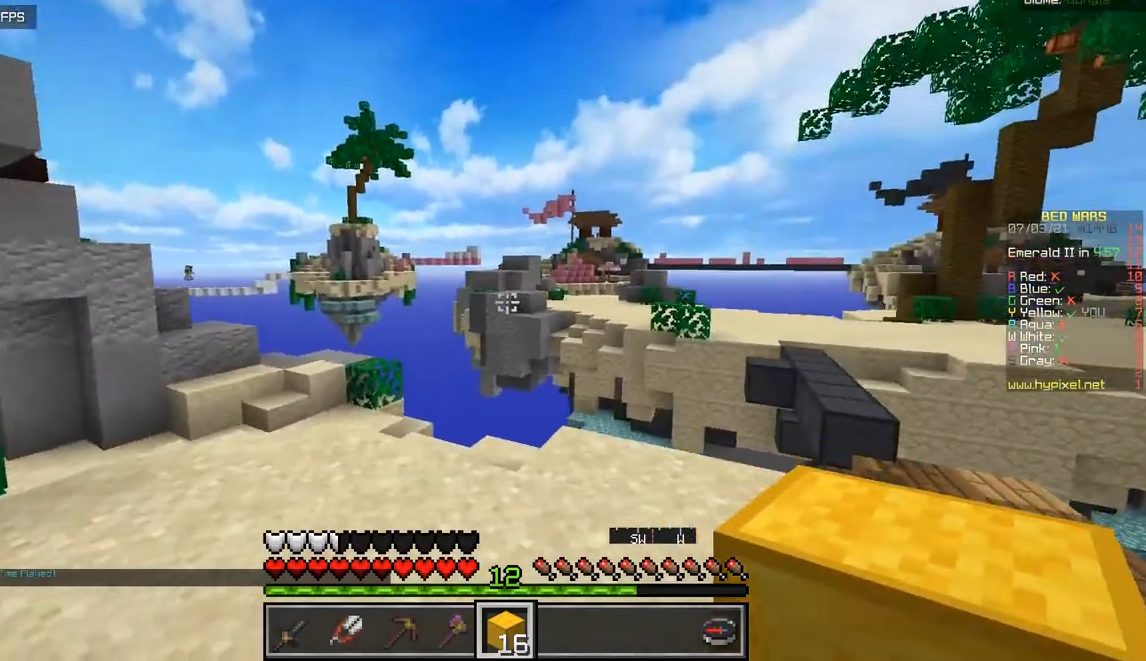
{"keys": ["q"], "mouse": [], "events": []}
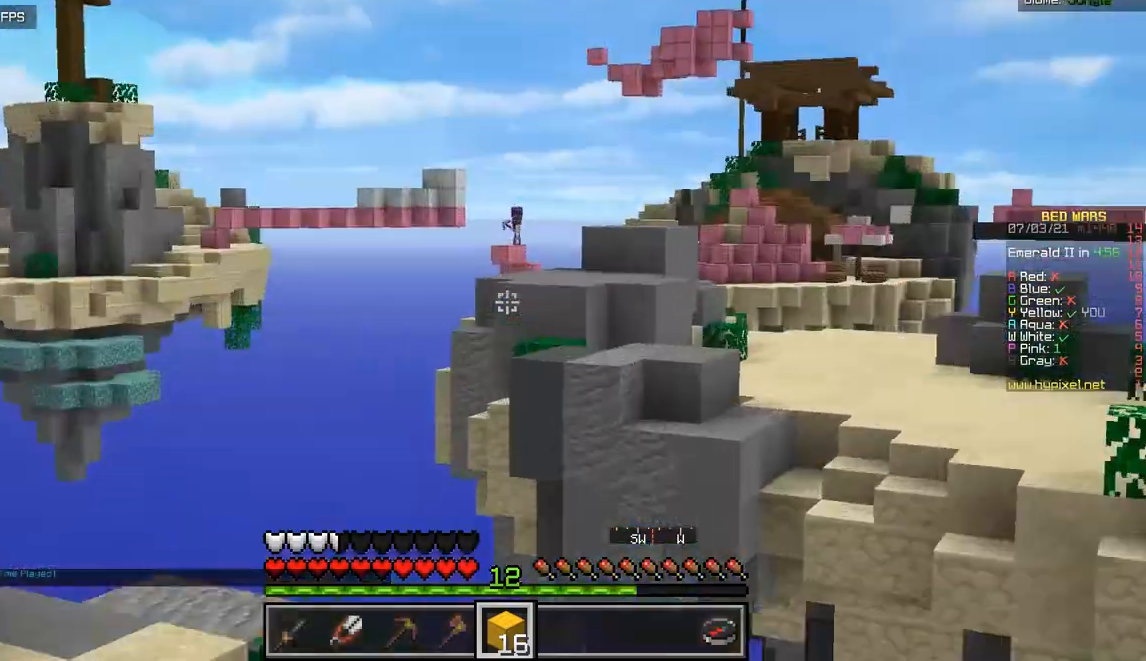
{"keys": [], "mouse": [], "events": [[100, "q", "up"]]}
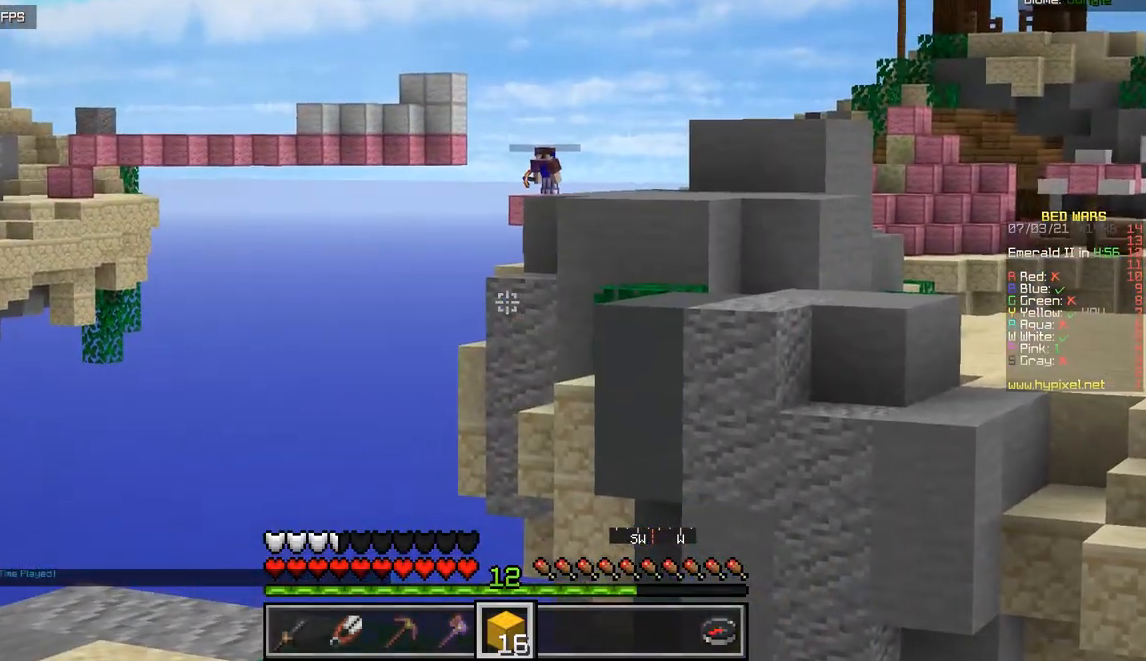
{"keys": ["d"], "mouse": [], "events": [[317, "d", "down"]]}
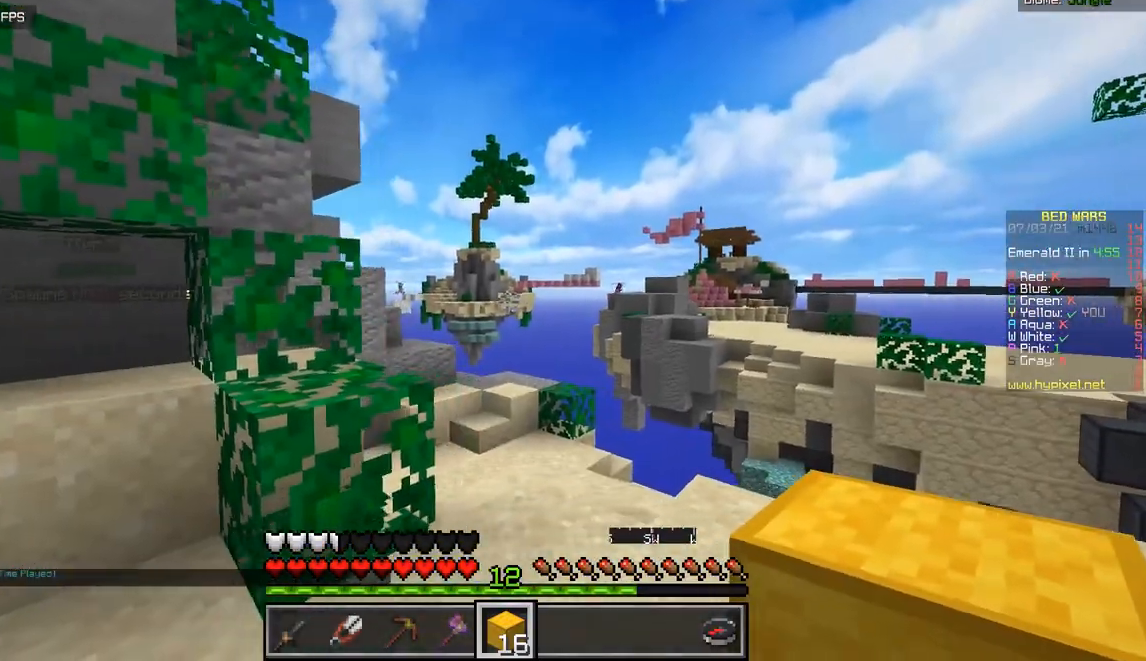
{"keys": [], "mouse": [], "events": [[117, "d", "up"]]}
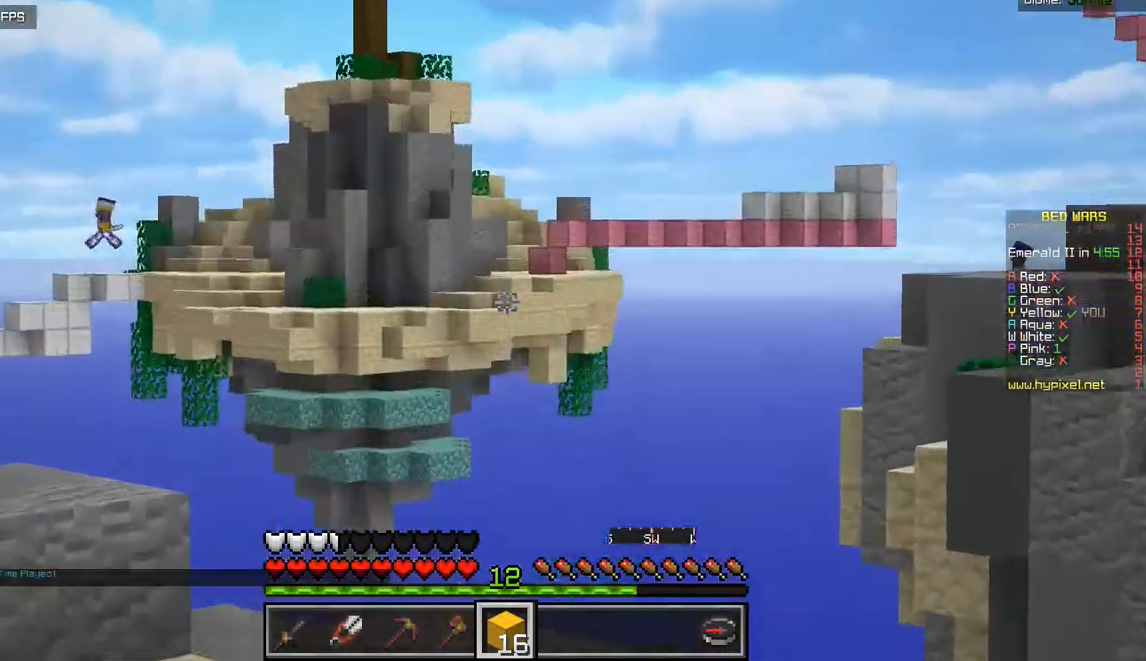
{"keys": ["q", "z"], "mouse": [], "events": [[401, "q", "down"], [434, "z", "down"]]}
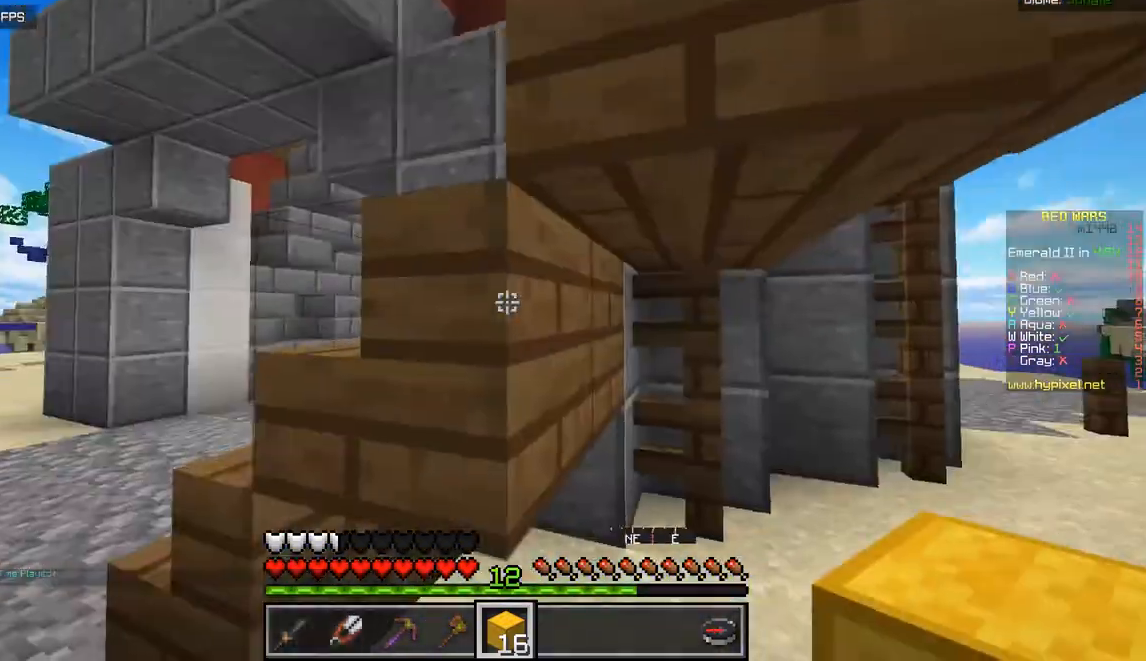
{"keys": ["d", "z"], "mouse": [], "events": [[50, "q", "up"], [467, "d", "down"]]}
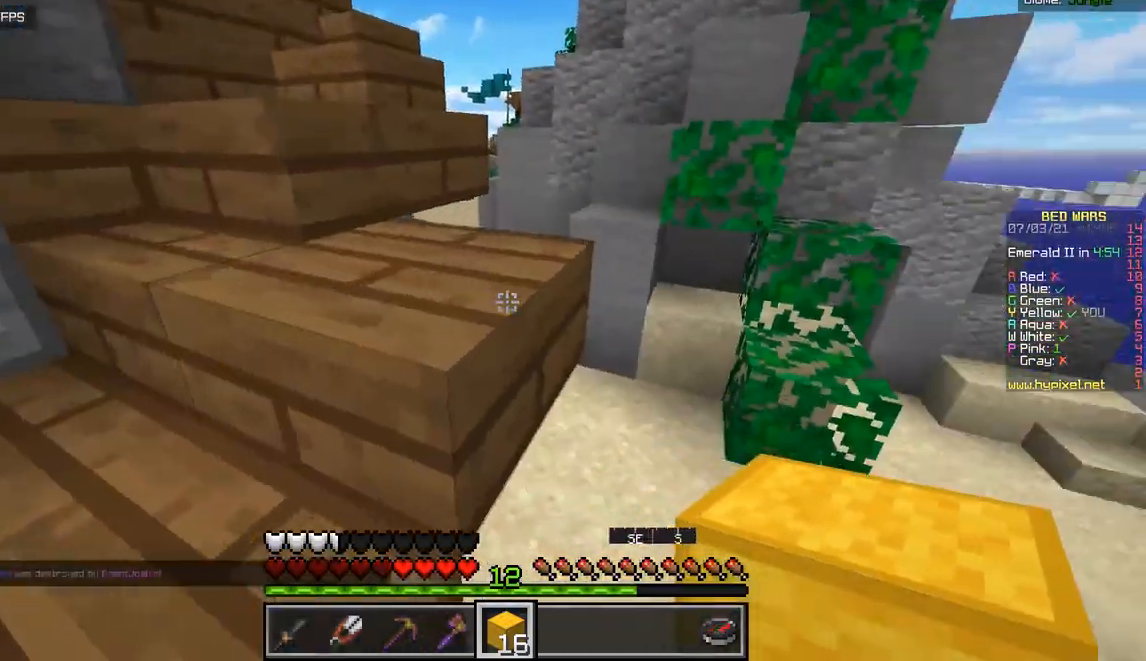
{"keys": ["z"], "mouse": [], "events": [[451, "d", "up"]]}
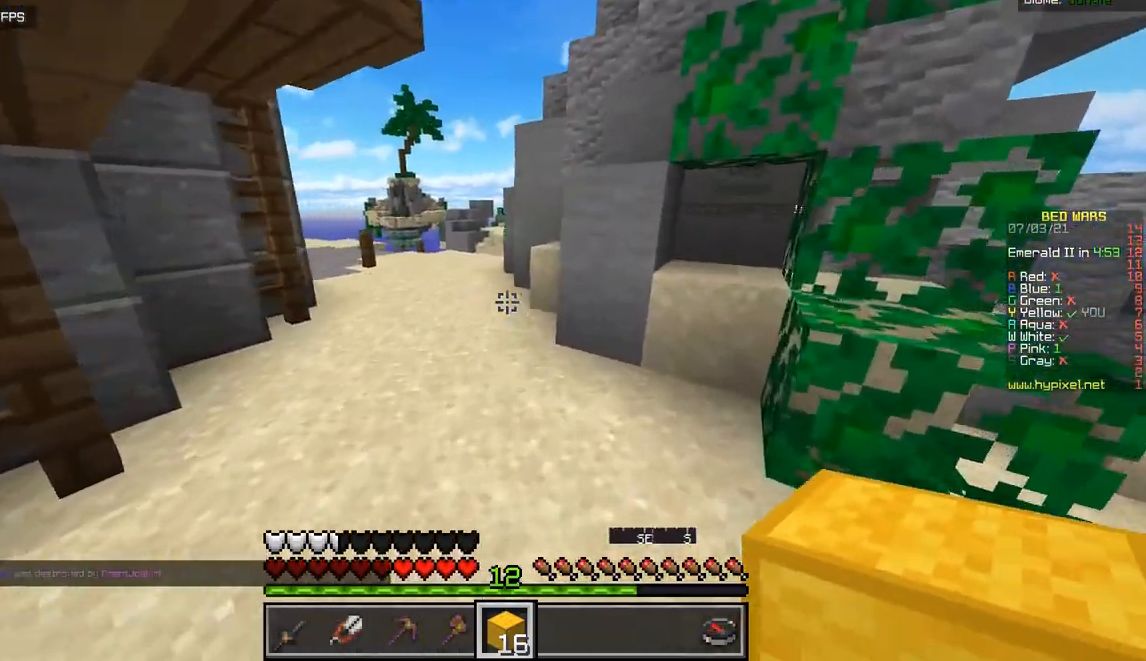
{"keys": ["q", "z"], "mouse": [], "events": [[184, "q", "down"]]}
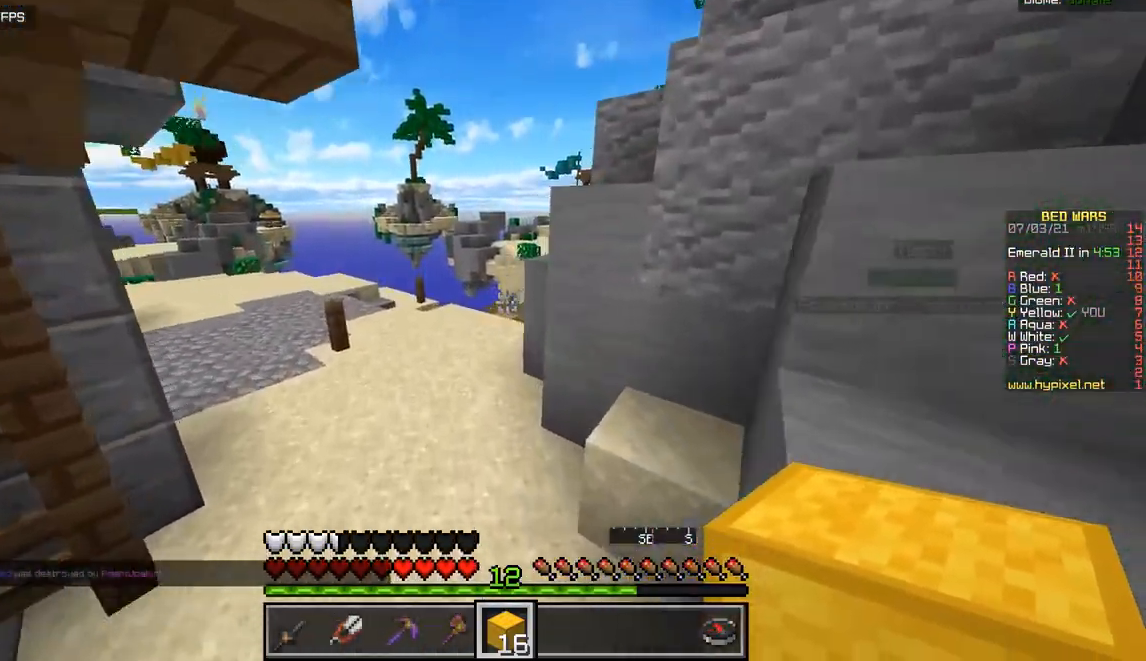
{"keys": ["z"], "mouse": [], "events": [[100, "q", "up"], [216, "q", "down"], [467, "q", "up"]]}
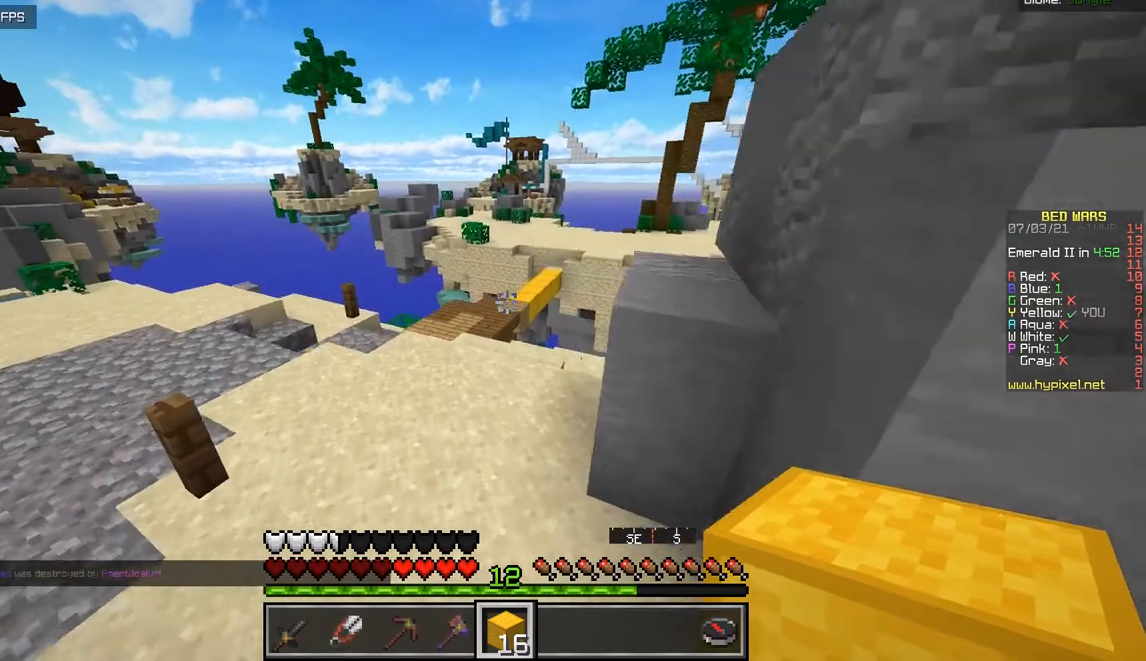
{"keys": ["q", "z"], "mouse": [], "events": [[417, "q", "down"]]}
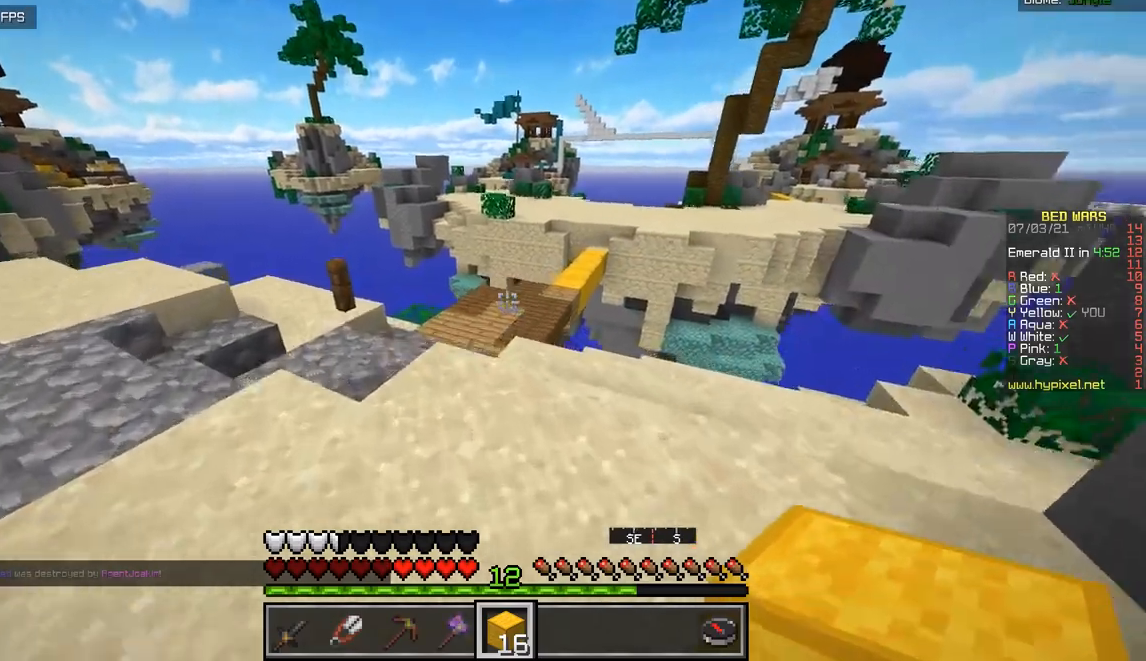
{"keys": ["z"], "mouse": [], "events": [[66, "q", "up"], [283, "q", "down"], [433, "q", "up"]]}
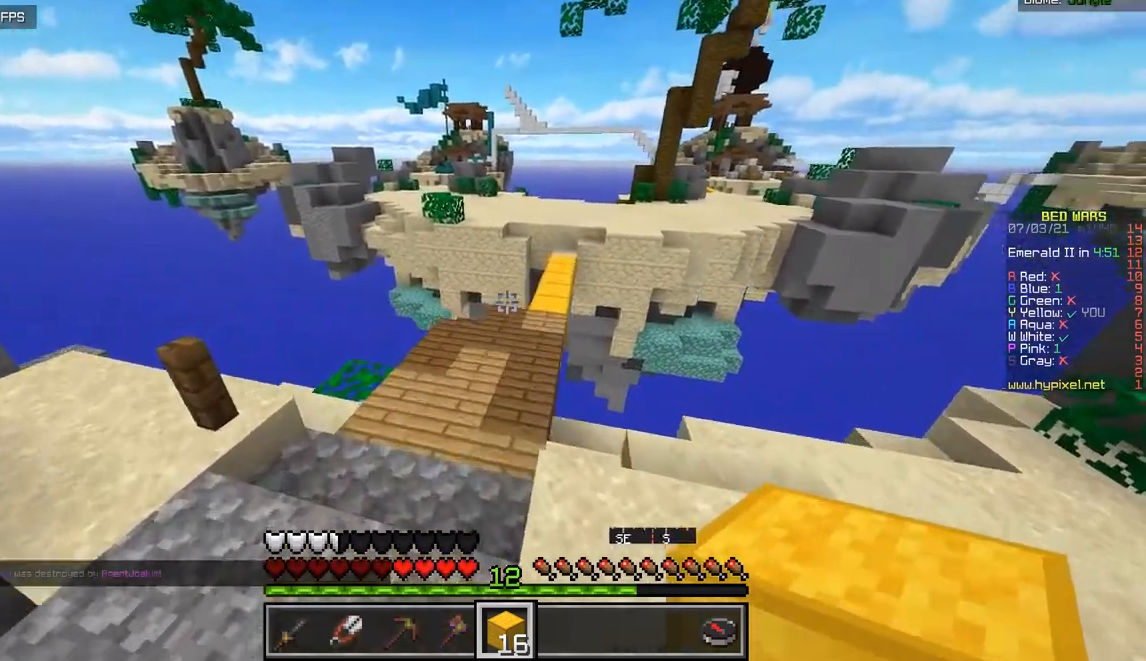
{"keys": ["z"], "mouse": [], "events": []}
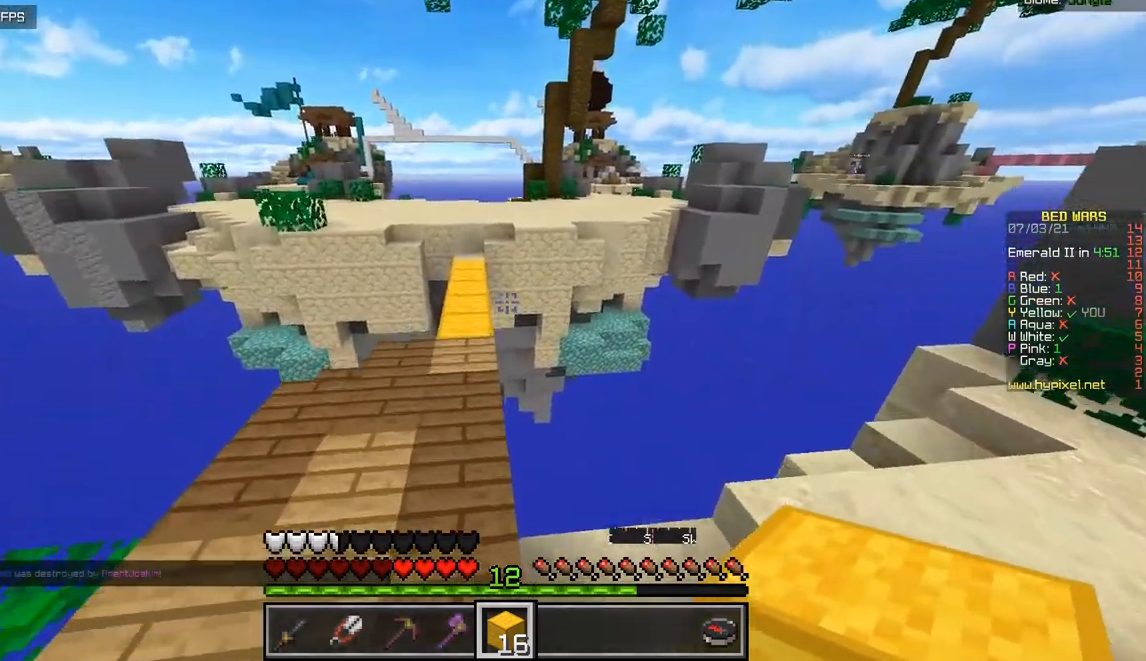
{"keys": ["z"], "mouse": [], "events": [[183, "q", "down"], [350, "q", "up"]]}
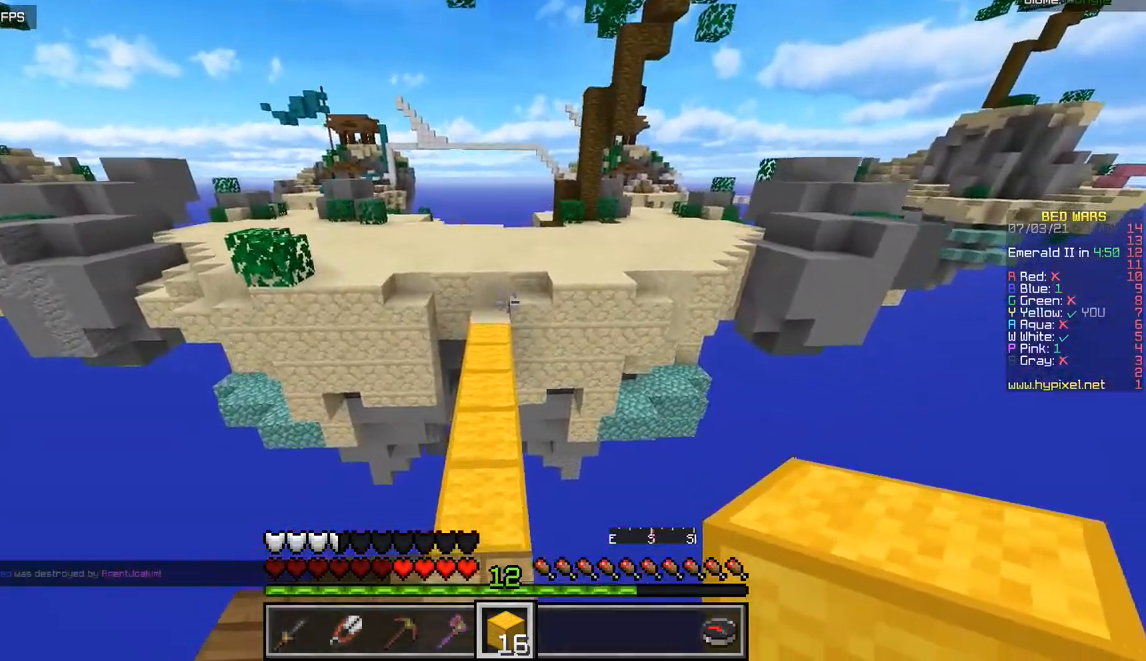
{"keys": ["z"], "mouse": [], "events": []}
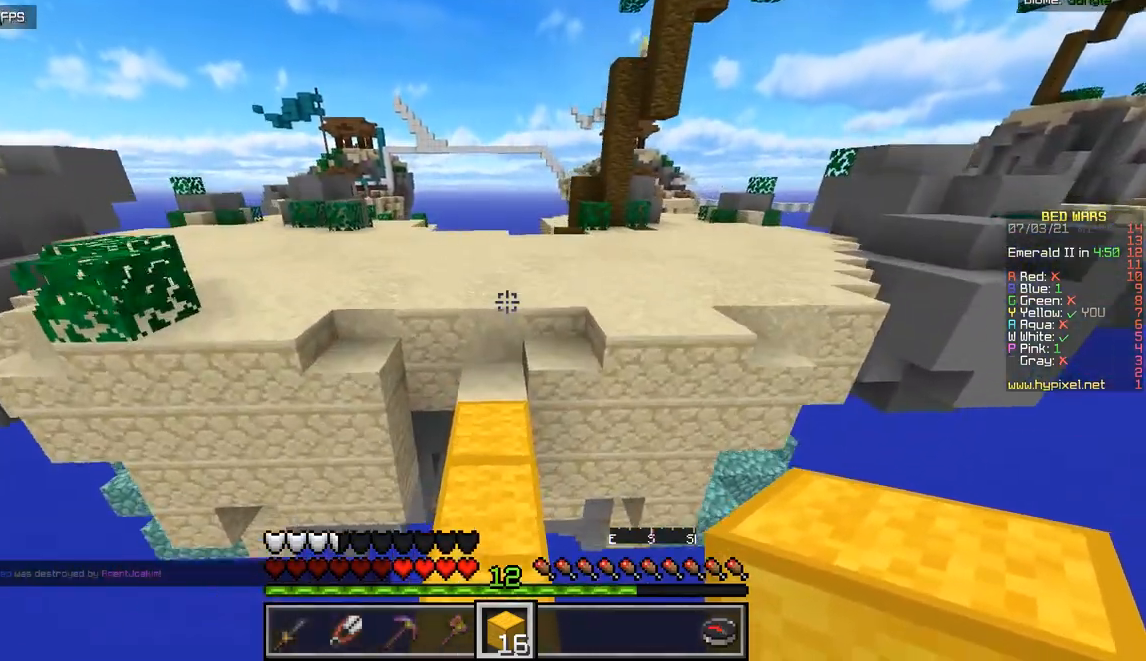
{"keys": ["z"], "mouse": [], "events": []}